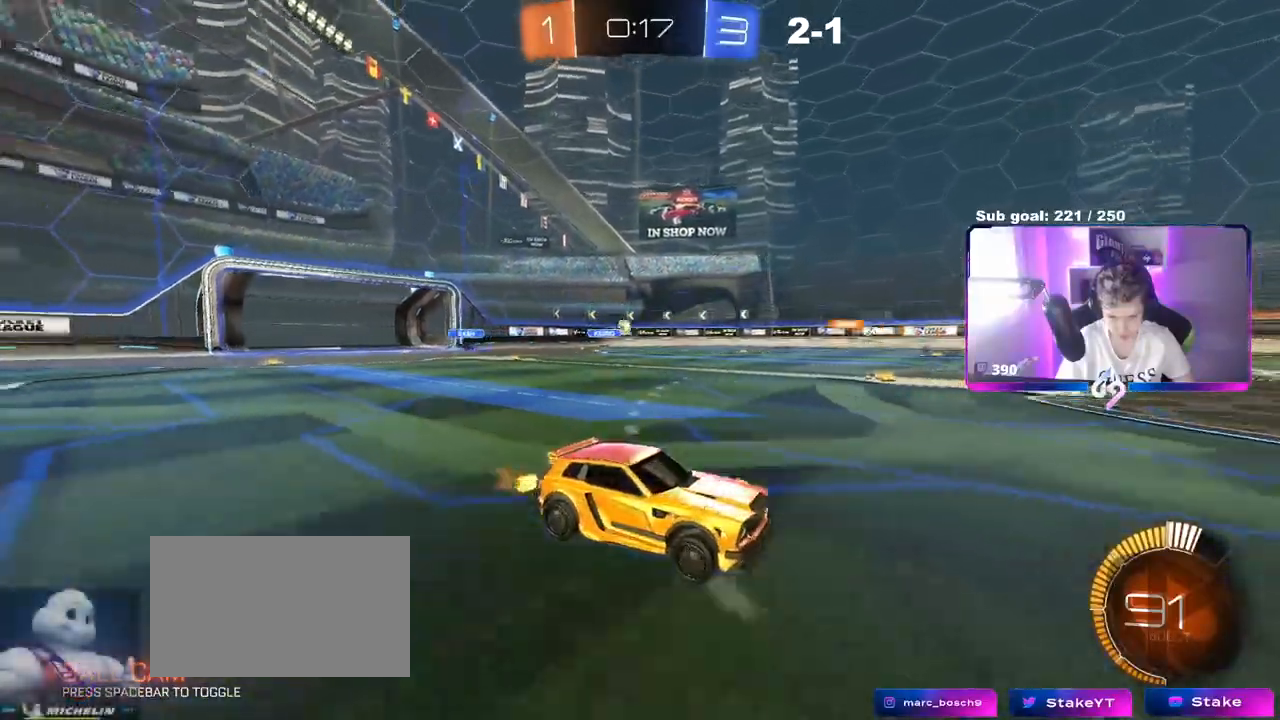
Gameplay with keyboard and mouse; each line is a JSON object with the keys and mouse buttons held at the frame after it. "events" lists presses ("down") and releases ("up") of "1", "2", "3", "4", "5", "a", "alt", "c", "caps_lock", "ctrl", "d", "e", "f", "g", "q", "r", "s", "shift", "space", "t", "tab", "v", "w", "x", "z", "mouse_left", "mouse_wheel" and "mouse_right" between this image and that frame as [ms after this image, input, new state], when the widget could be followed in between. "mouse_left", "mouse_wheel", "mouse_right" = the "left", "wheel", "right" buttons of the "mouse" list. No other keys are recorded. "wheel" means that the mouse wheel is clicked or scrolled. Not read: mouse_move.
{"keys": ["a", "w"], "mouse": [], "events": [[33, "shift", "down"], [134, "shift", "up"]]}
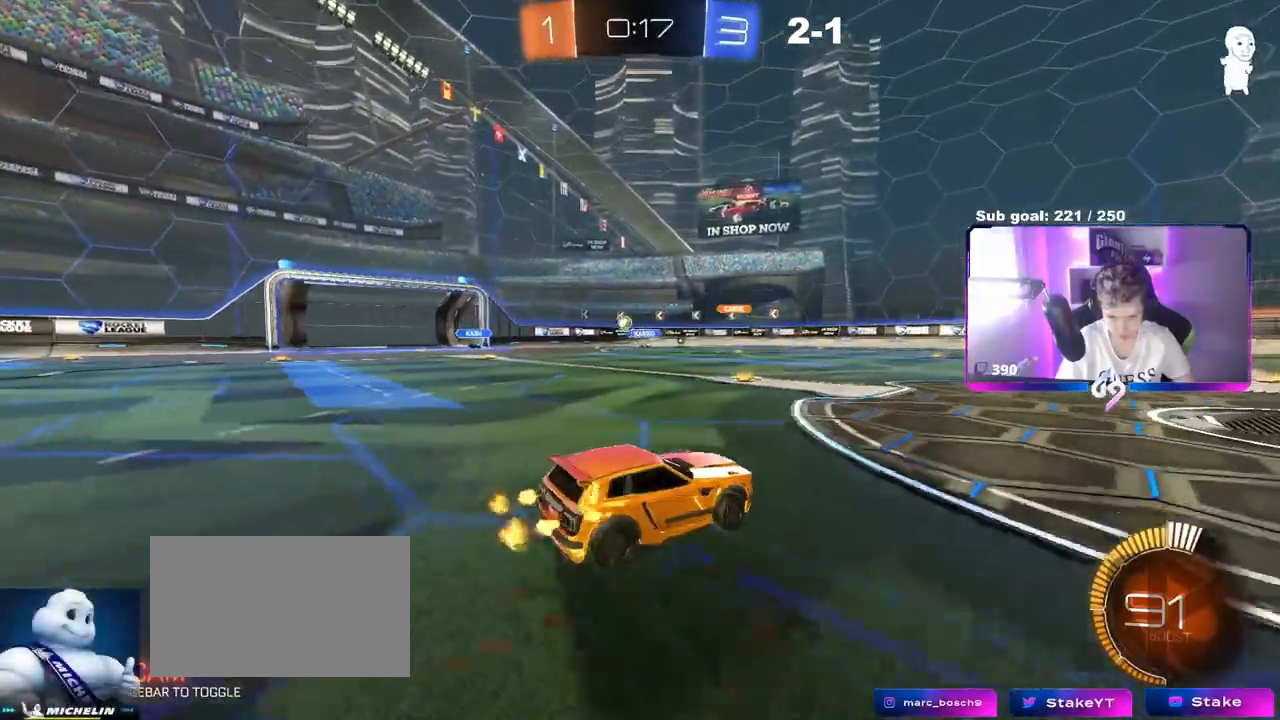
{"keys": ["a", "w"], "mouse": ["left"], "events": [[233, "a", "up"], [283, "mouse_left", "down"], [333, "a", "down"]]}
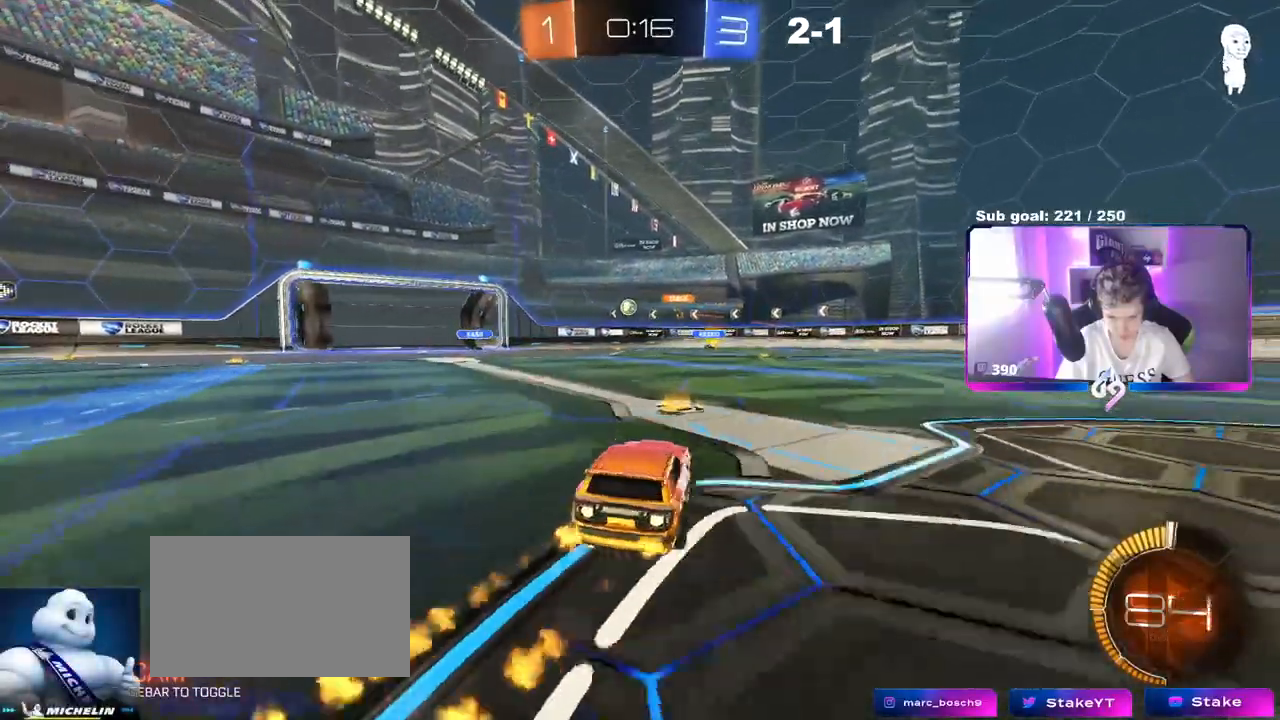
{"keys": ["w"], "mouse": [], "events": [[200, "a", "up"], [300, "mouse_left", "up"]]}
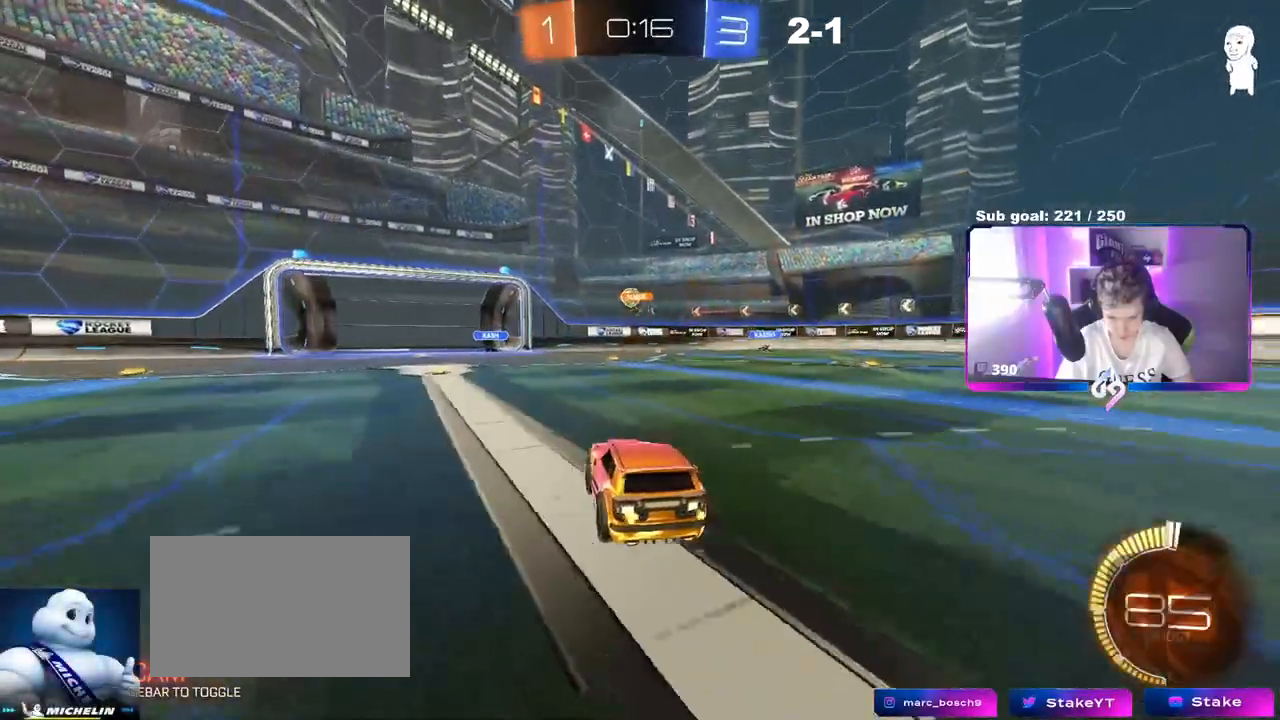
{"keys": ["w"], "mouse": ["left"], "events": [[133, "d", "down"], [266, "mouse_left", "down"], [317, "d", "up"]]}
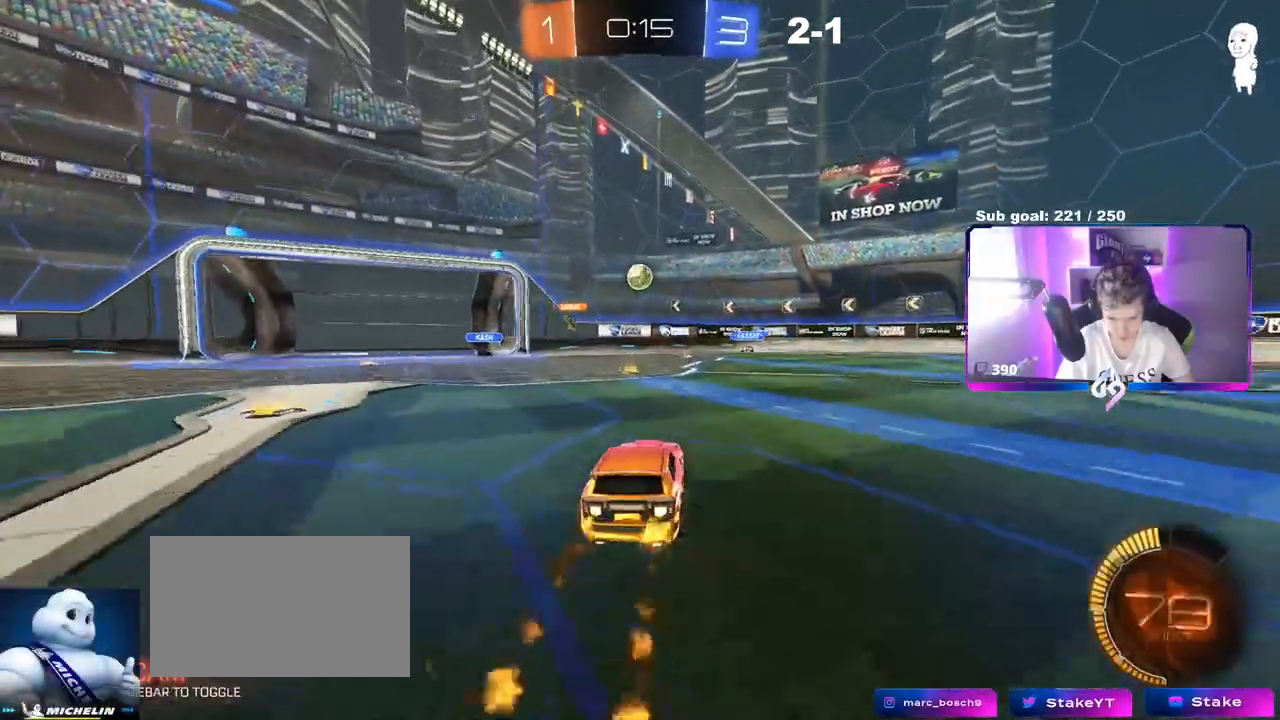
{"keys": ["d", "w"], "mouse": [], "events": [[50, "mouse_right", "down"], [50, "w", "up"], [100, "d", "down"], [150, "a", "down"], [150, "s", "down"], [200, "d", "up"], [234, "s", "up"], [284, "mouse_right", "up"], [334, "a", "up"], [334, "d", "down"], [367, "w", "down"], [484, "mouse_left", "up"]]}
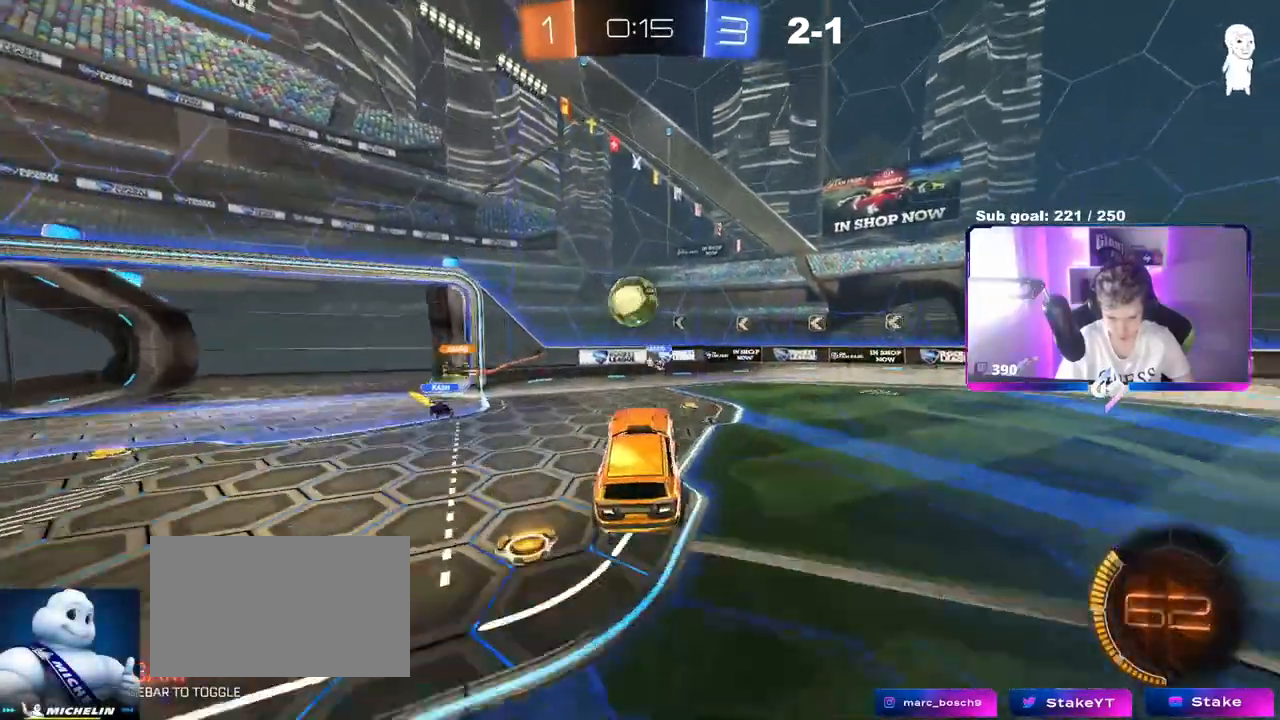
{"keys": ["a", "s", "shift"], "mouse": [], "events": [[33, "d", "up"], [66, "w", "up"], [116, "a", "down"], [200, "w", "down"], [250, "shift", "down"], [300, "mouse_right", "down"], [400, "s", "down"], [400, "w", "up"], [483, "mouse_right", "up"]]}
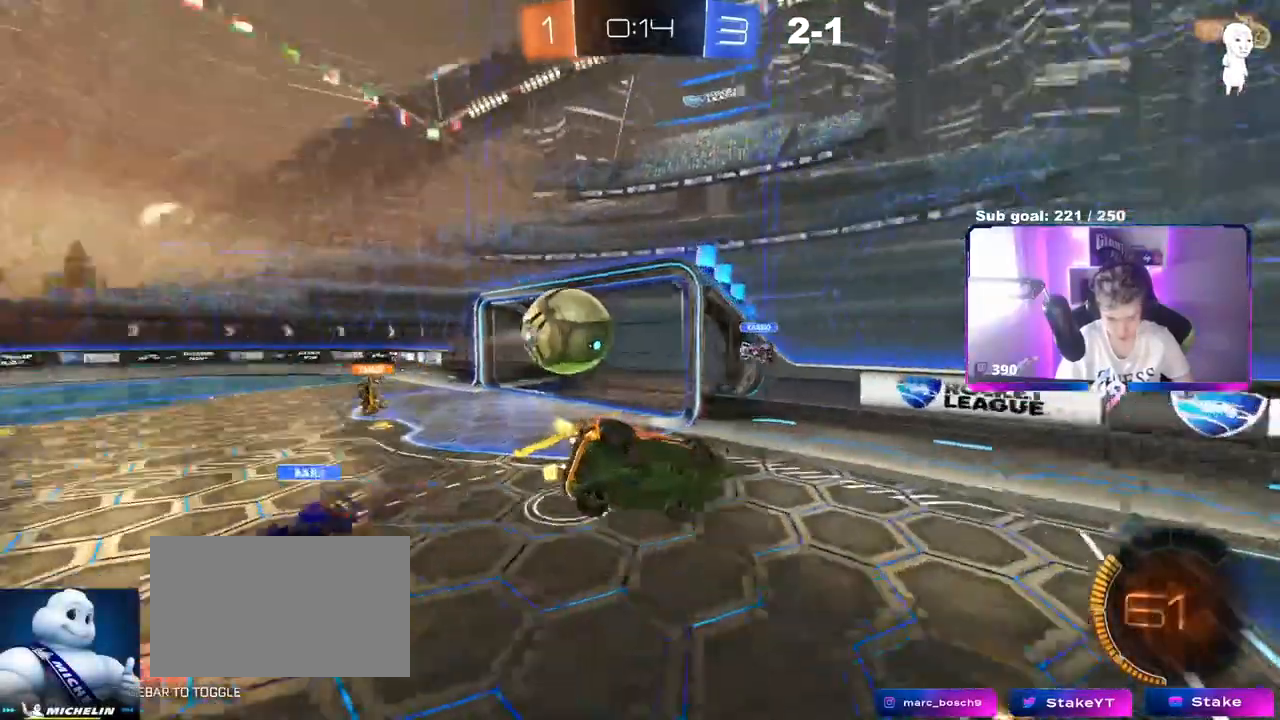
{"keys": ["a", "s"], "mouse": [], "events": [[501, "shift", "up"]]}
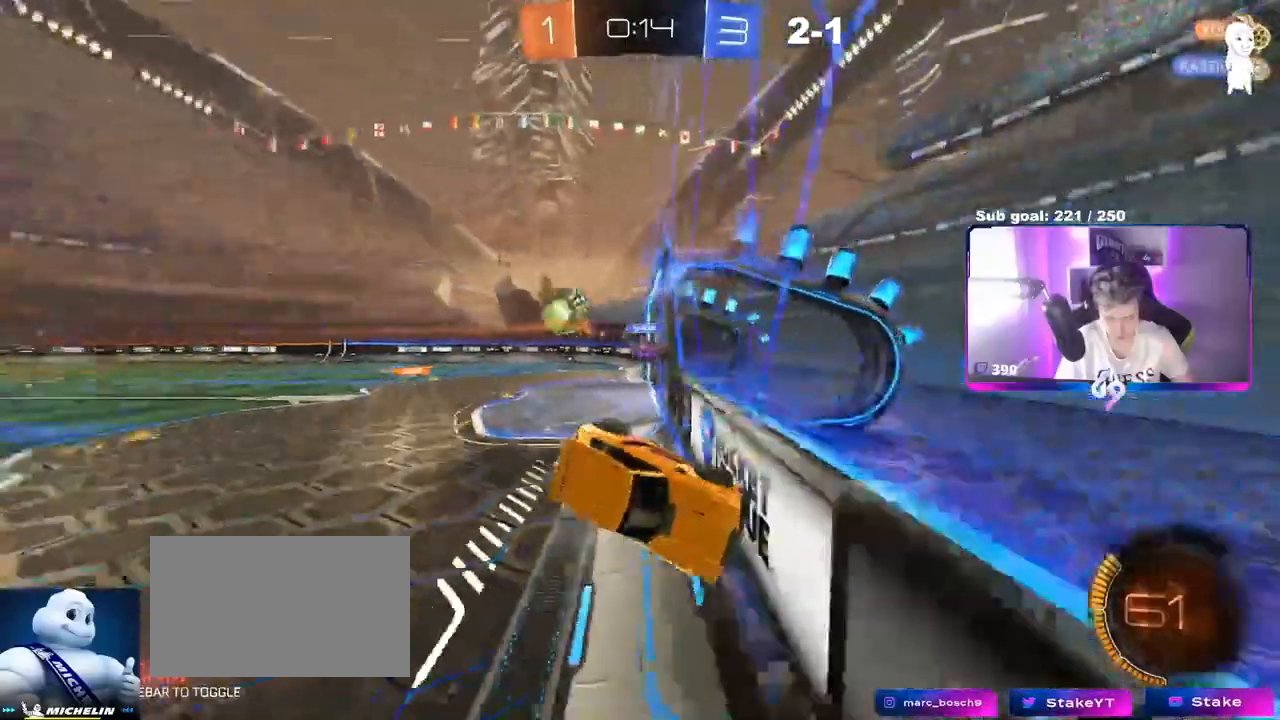
{"keys": ["d"], "mouse": [], "events": [[50, "a", "up"], [50, "d", "down"], [100, "s", "up"]]}
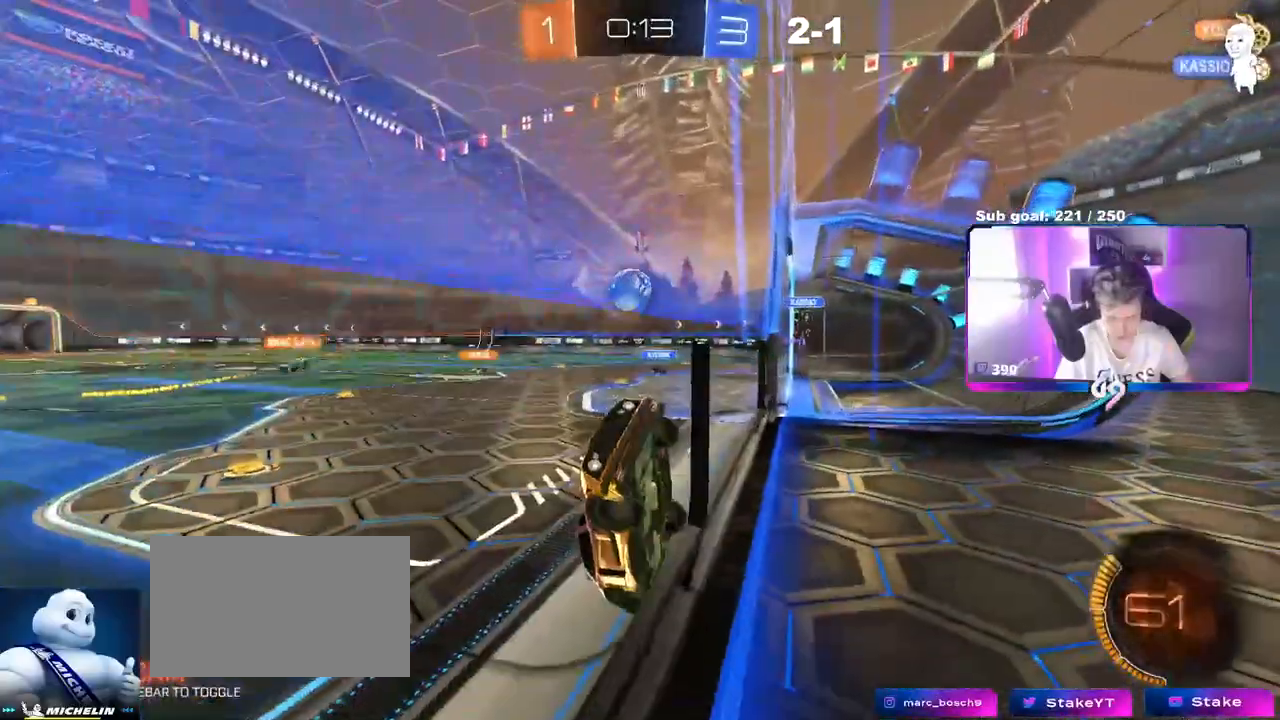
{"keys": ["d", "w"], "mouse": [], "events": [[17, "d", "up"], [17, "w", "down"], [167, "d", "down"], [400, "shift", "down"], [450, "shift", "up"]]}
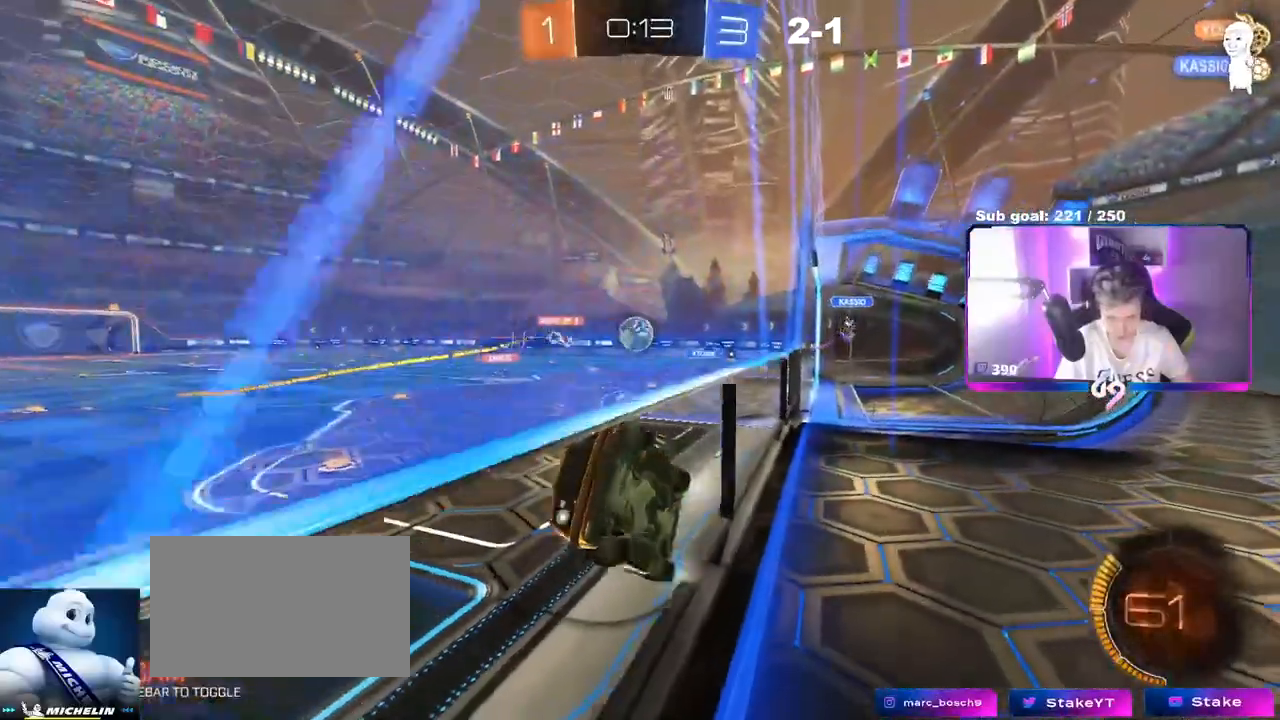
{"keys": ["d", "w"], "mouse": [], "events": []}
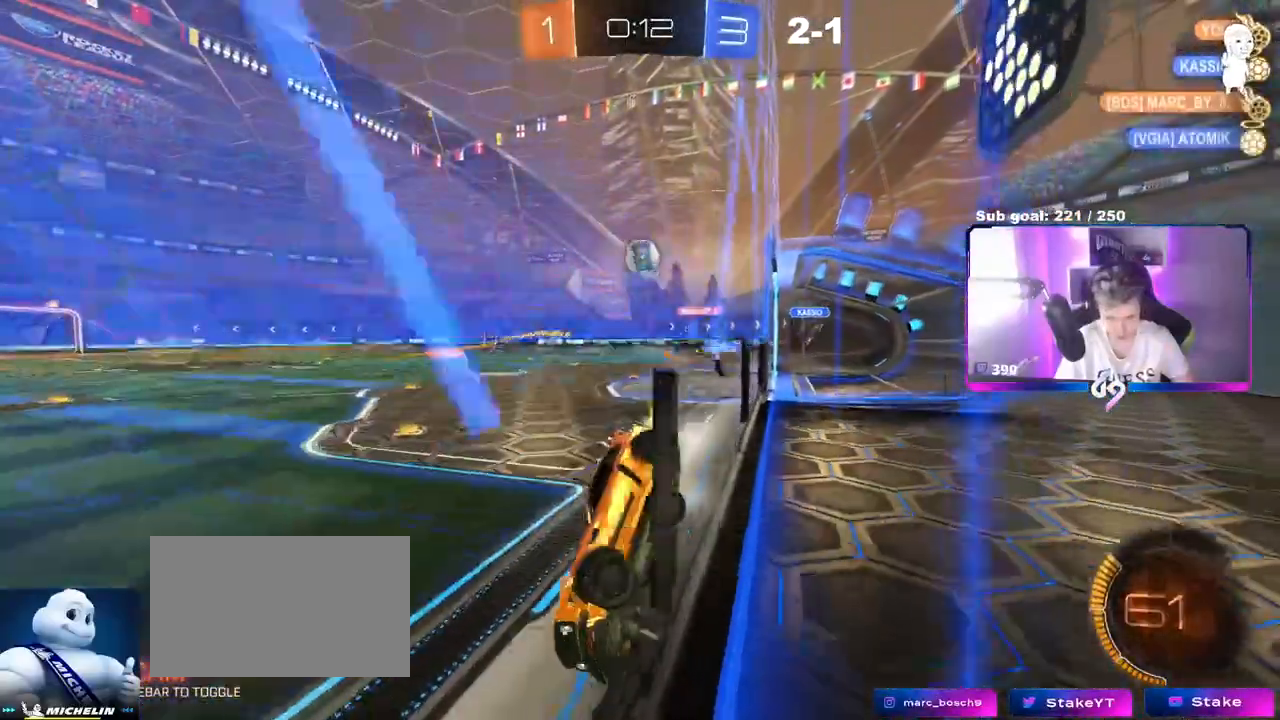
{"keys": ["a", "w"], "mouse": ["left"], "events": [[50, "a", "down"], [50, "d", "up"], [150, "shift", "down"], [234, "shift", "up"], [384, "mouse_left", "down"]]}
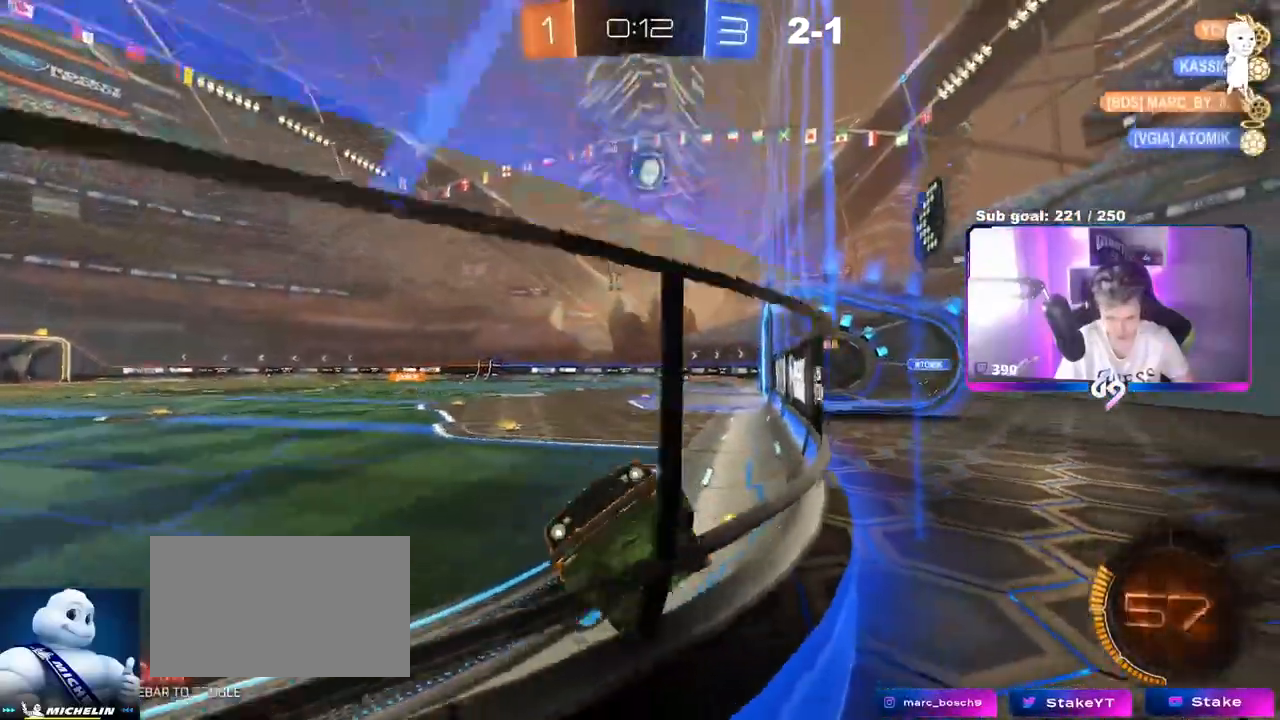
{"keys": ["w"], "mouse": ["left"], "events": [[200, "a", "up"], [383, "a", "down"], [483, "a", "up"]]}
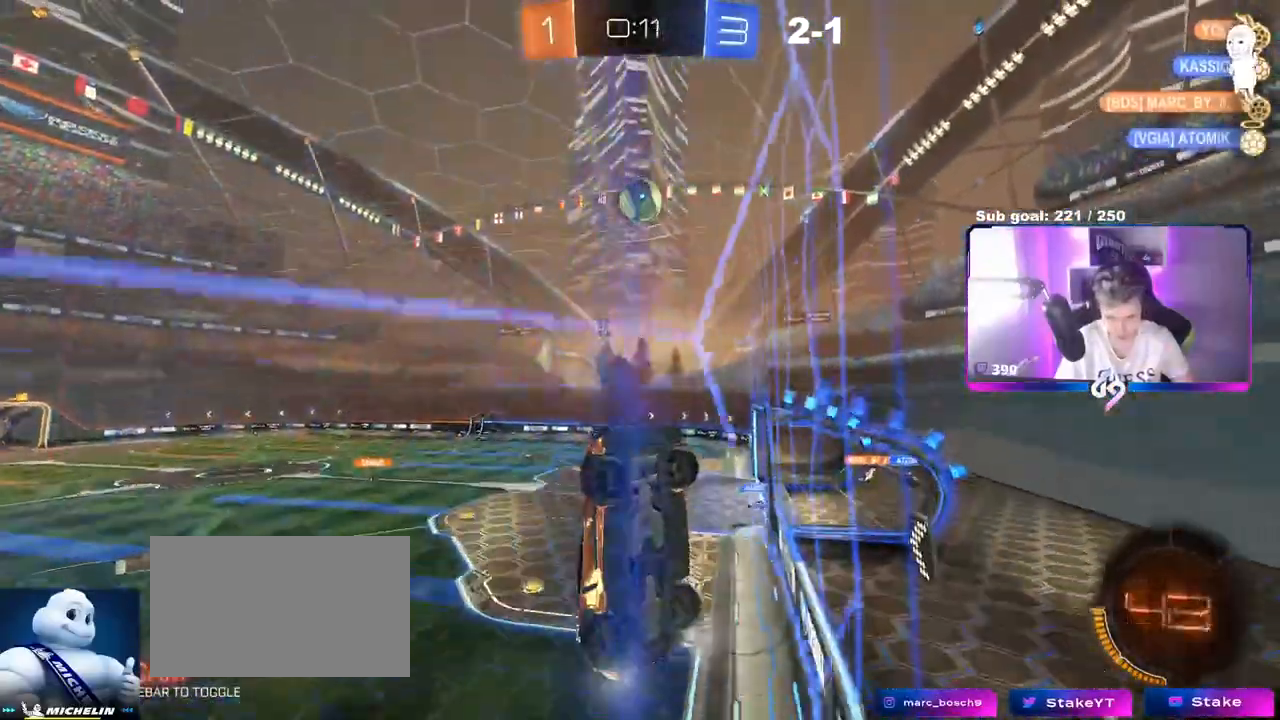
{"keys": ["a", "s", "shift"], "mouse": [], "events": [[134, "mouse_left", "up"], [184, "w", "up"], [217, "a", "down"], [217, "mouse_right", "down"], [267, "s", "down"], [400, "shift", "down"], [501, "mouse_right", "up"]]}
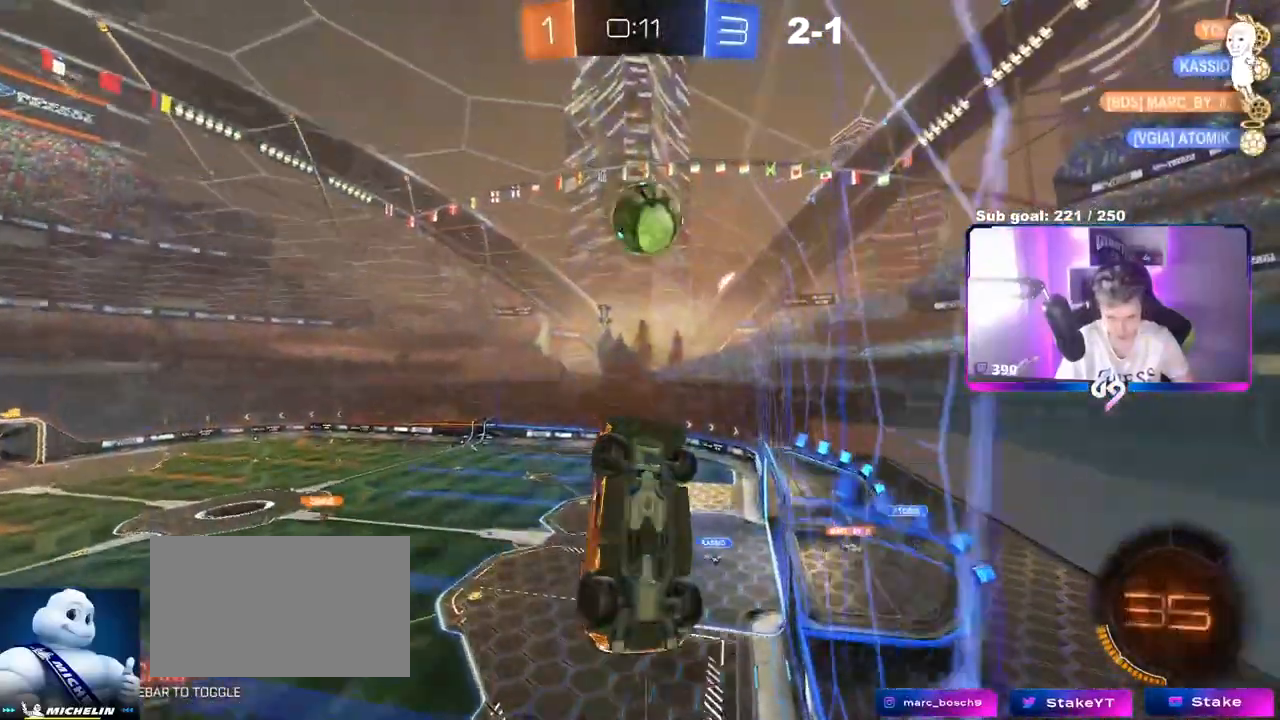
{"keys": ["w"], "mouse": [], "events": [[50, "shift", "up"], [100, "mouse_left", "down"], [183, "a", "up"], [183, "s", "up"], [233, "d", "down"], [283, "d", "up"], [283, "w", "down"], [333, "mouse_right", "down"], [383, "mouse_left", "up"], [467, "mouse_right", "up"]]}
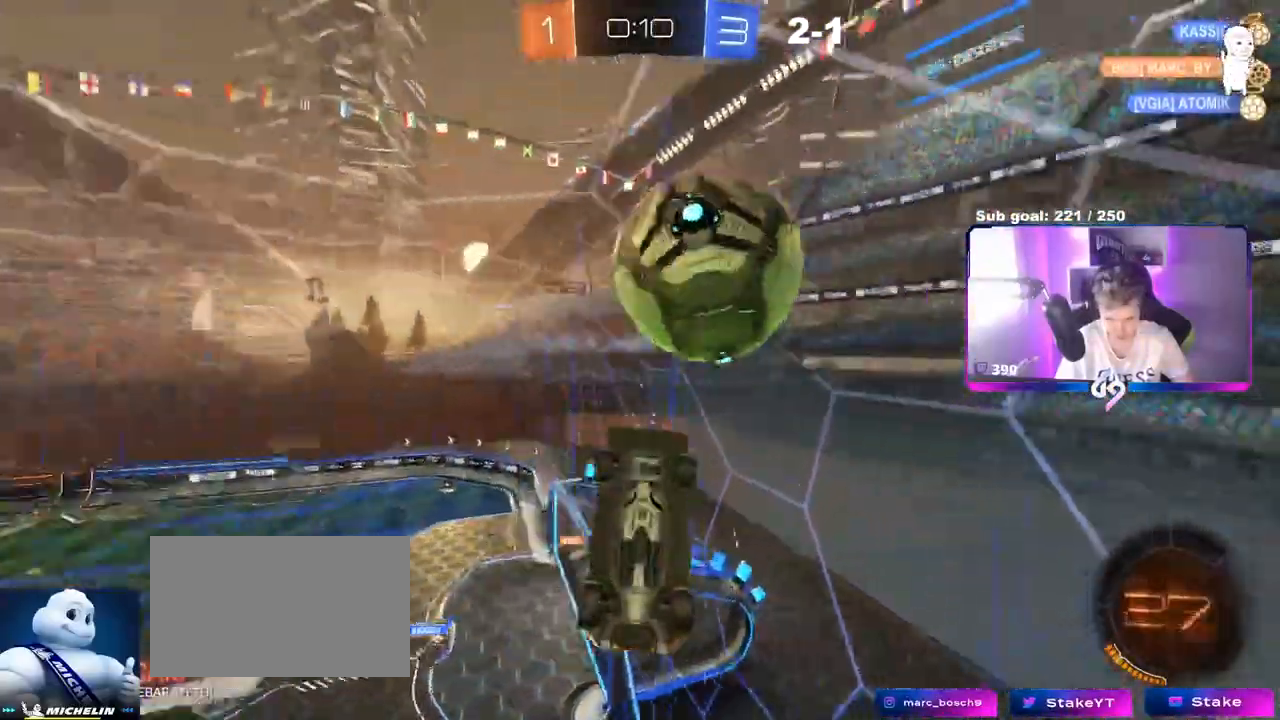
{"keys": ["a"], "mouse": [], "events": [[67, "w", "up"], [167, "s", "down"], [200, "a", "down"], [200, "shift", "down"], [400, "s", "up"], [434, "shift", "up"]]}
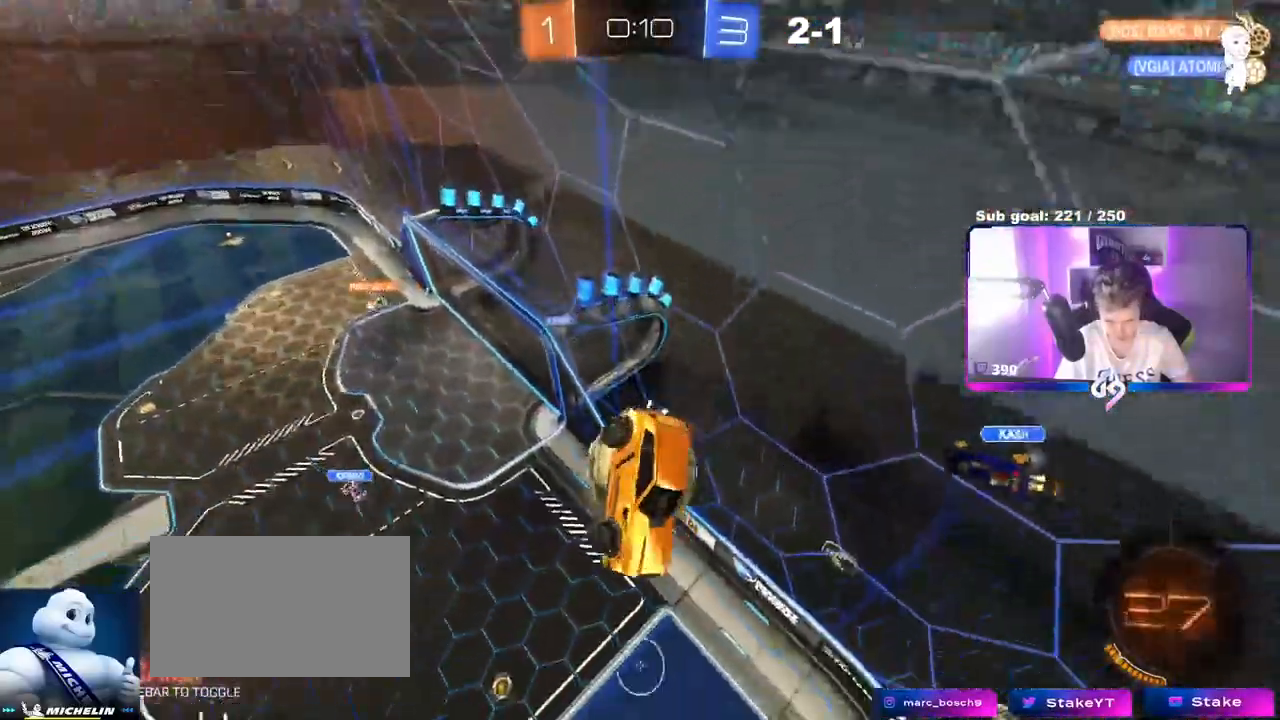
{"keys": ["a", "s", "shift"], "mouse": [], "events": [[33, "w", "down"], [116, "shift", "down"], [216, "w", "up"], [500, "s", "down"]]}
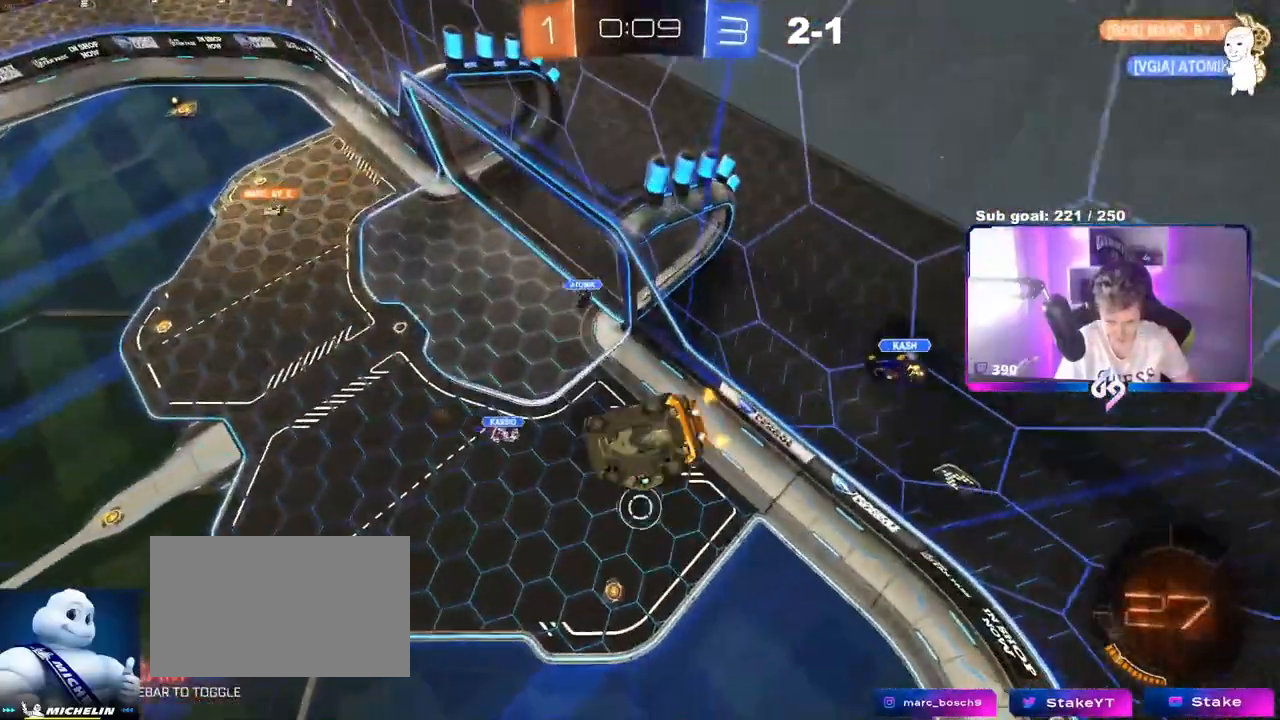
{"keys": ["d"], "mouse": [], "events": [[100, "s", "up"], [384, "s", "down"], [434, "a", "up"], [434, "d", "down"], [434, "shift", "up"], [484, "s", "up"]]}
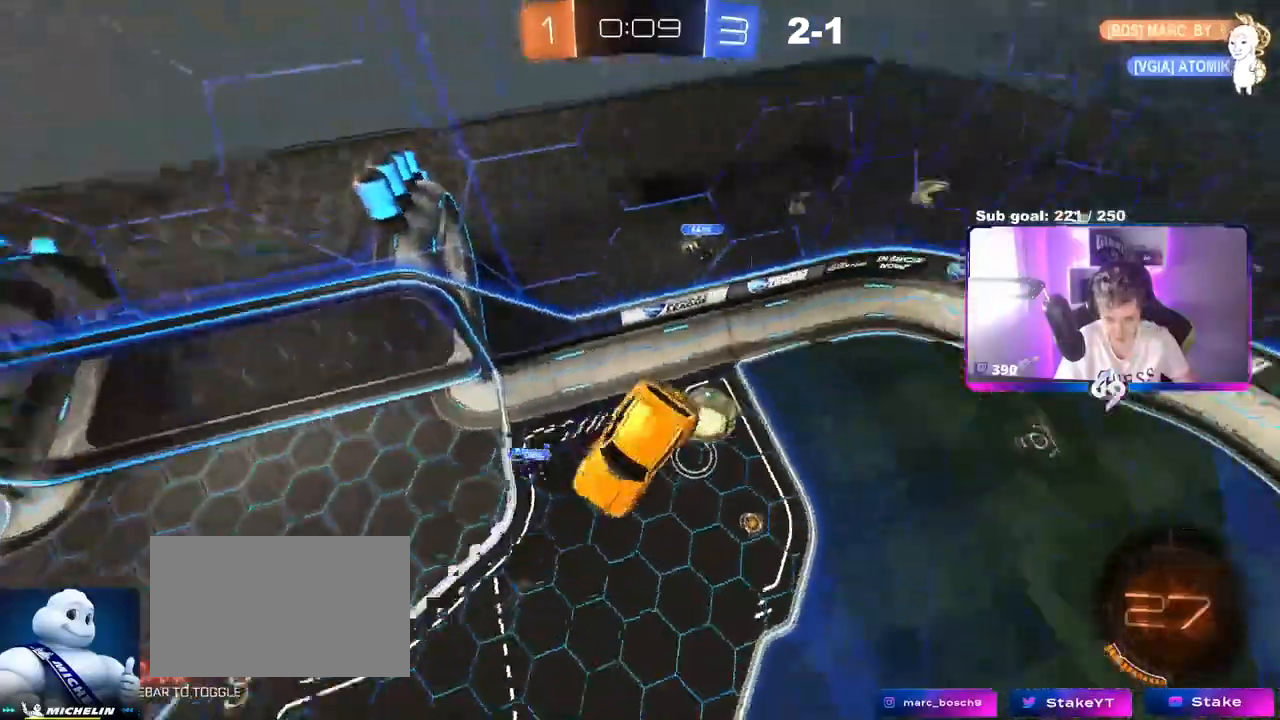
{"keys": [], "mouse": [], "events": [[116, "a", "down"], [116, "d", "up"], [116, "w", "down"], [150, "a", "up"], [150, "d", "down"], [200, "w", "up"], [250, "shift", "down"], [350, "space", "down"], [500, "d", "up"], [500, "shift", "up"], [500, "space", "up"]]}
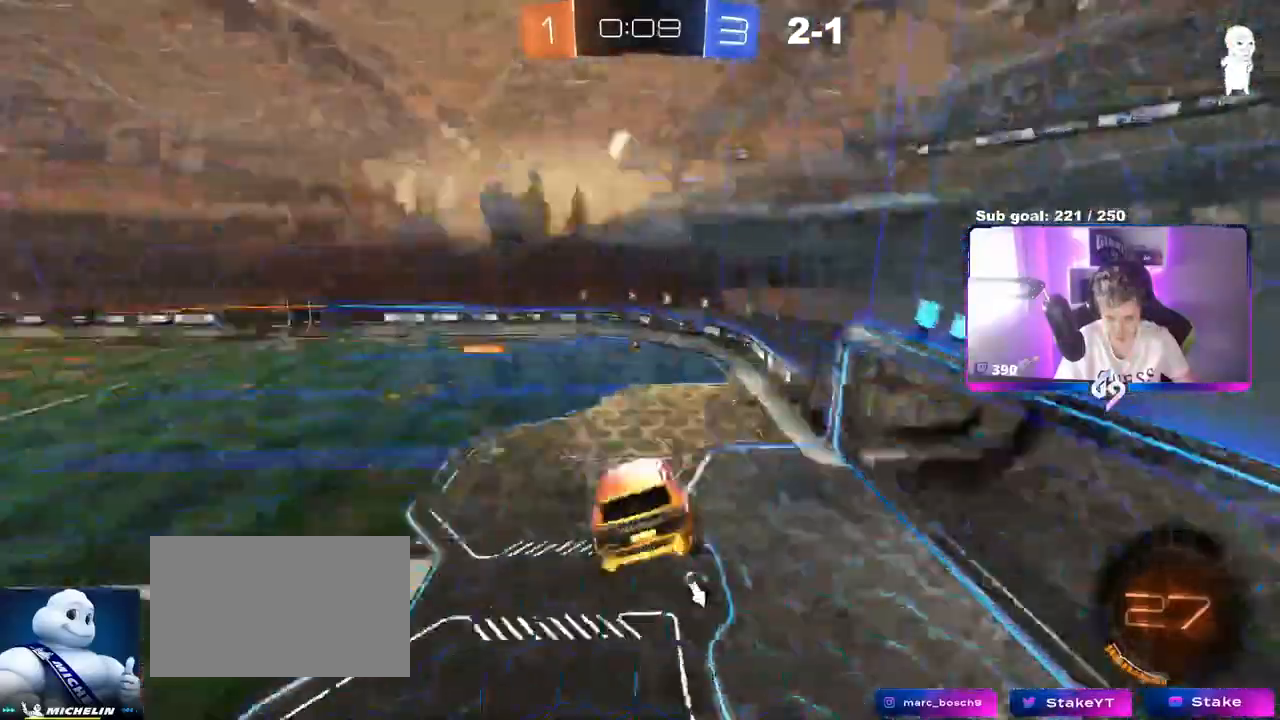
{"keys": ["a", "shift", "w"], "mouse": ["left"], "events": [[134, "mouse_left", "down"], [184, "s", "down"], [217, "a", "down"], [317, "a", "up"], [367, "s", "up"], [434, "a", "down"], [450, "shift", "down"], [450, "w", "down"]]}
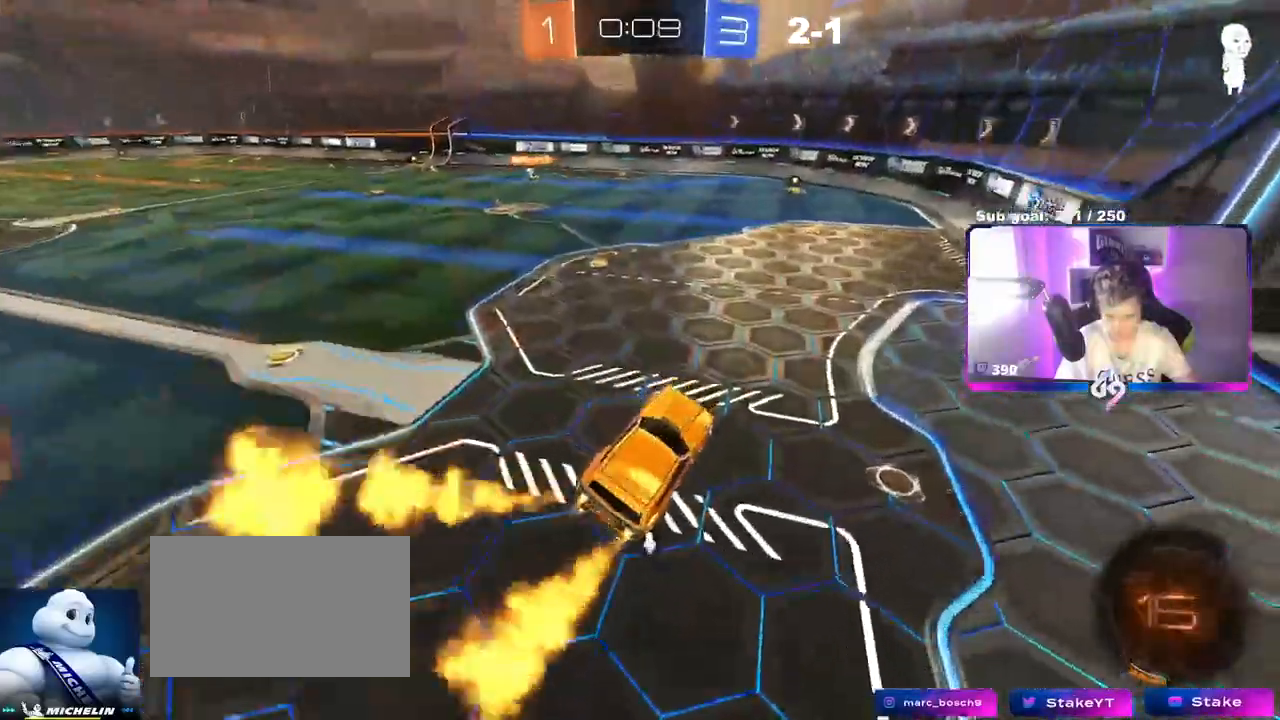
{"keys": ["d", "s", "shift"], "mouse": ["left", "right"], "events": [[50, "shift", "up"], [283, "mouse_right", "down"], [383, "a", "up"], [383, "d", "down"], [383, "mouse_right", "up"], [433, "mouse_right", "down"], [433, "shift", "down"], [467, "s", "down"], [467, "w", "up"]]}
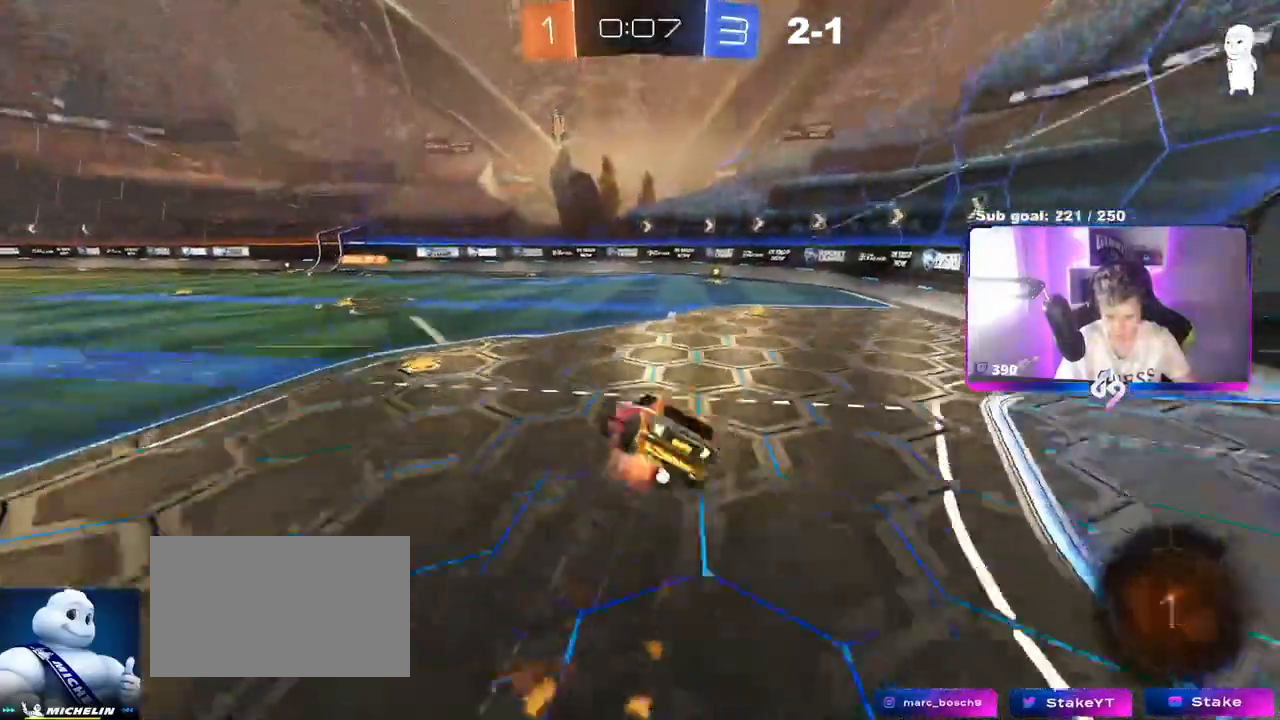
{"keys": ["d", "s", "shift"], "mouse": ["left"], "events": [[117, "mouse_right", "up"], [434, "s", "up"], [484, "s", "down"]]}
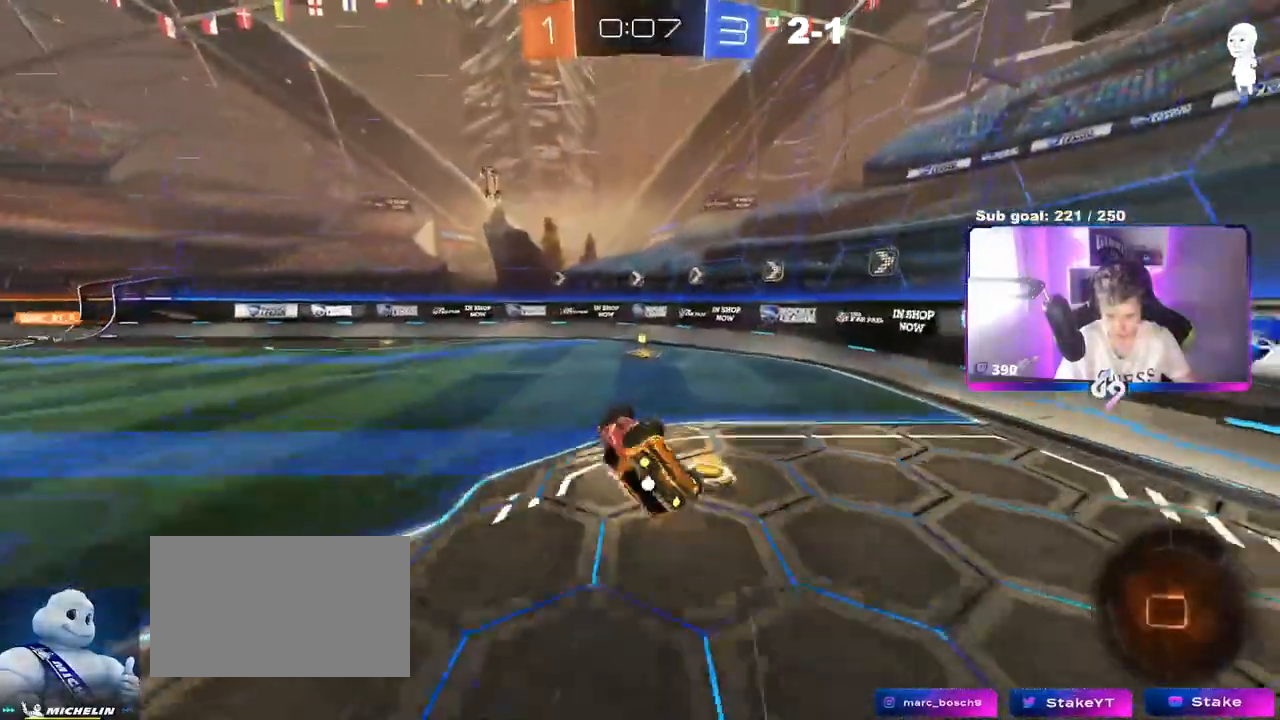
{"keys": ["space"], "mouse": ["left"], "events": [[216, "shift", "up"], [266, "d", "up"], [317, "s", "up"], [450, "space", "down"]]}
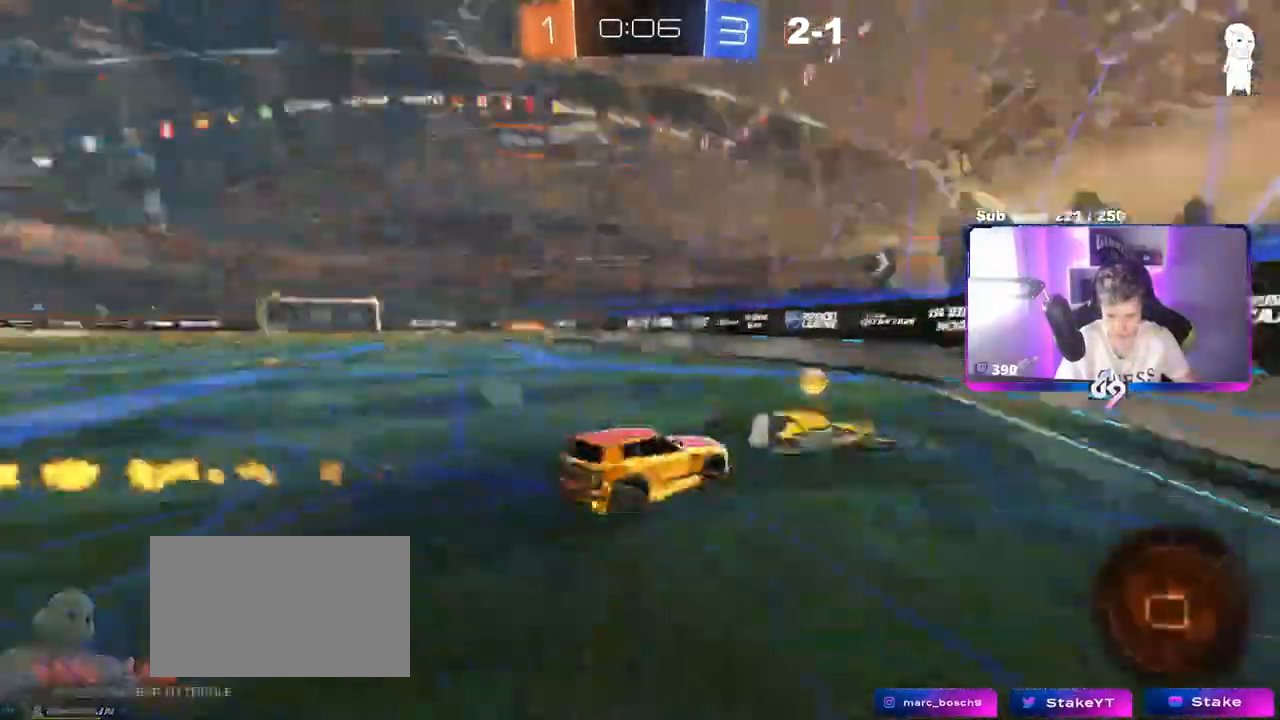
{"keys": ["a", "w"], "mouse": ["left"], "events": [[50, "w", "down"], [100, "a", "down"], [133, "space", "up"]]}
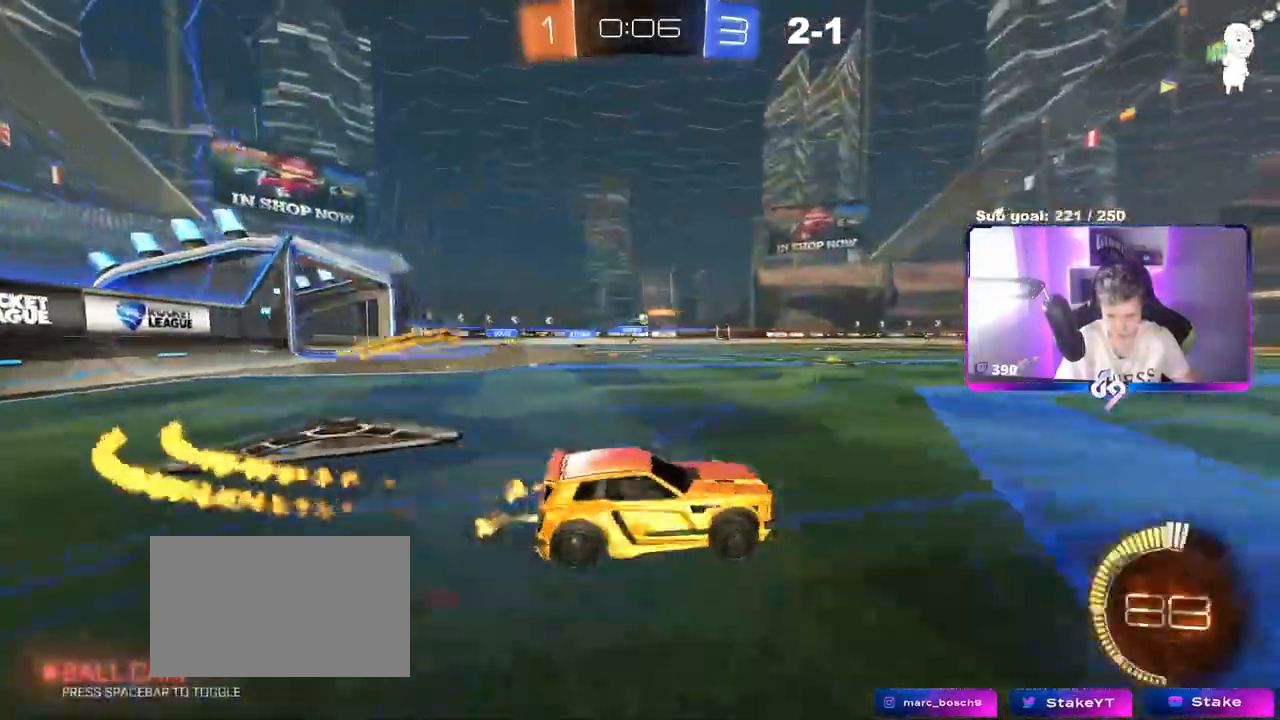
{"keys": ["a", "w"], "mouse": [], "events": [[33, "mouse_left", "up"], [183, "shift", "down"], [317, "shift", "up"], [400, "shift", "down"], [500, "shift", "up"]]}
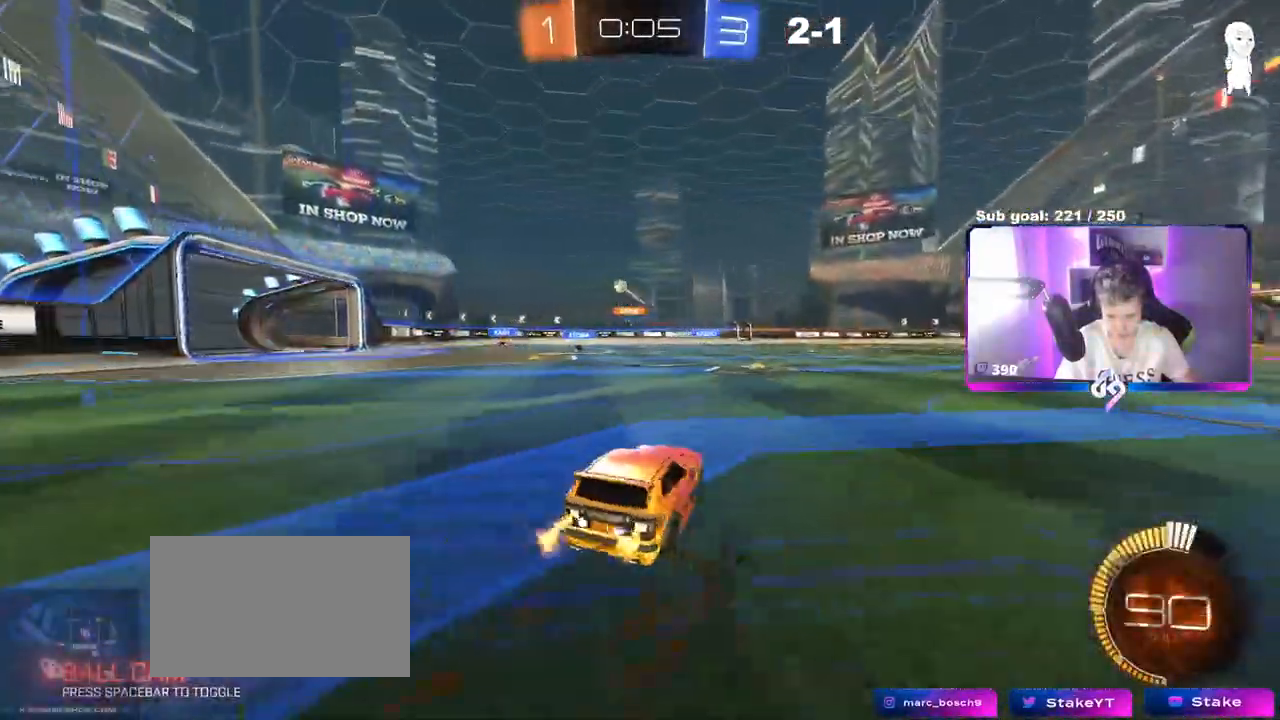
{"keys": [], "mouse": ["right"], "events": [[484, "a", "up"], [484, "mouse_right", "down"], [484, "w", "up"]]}
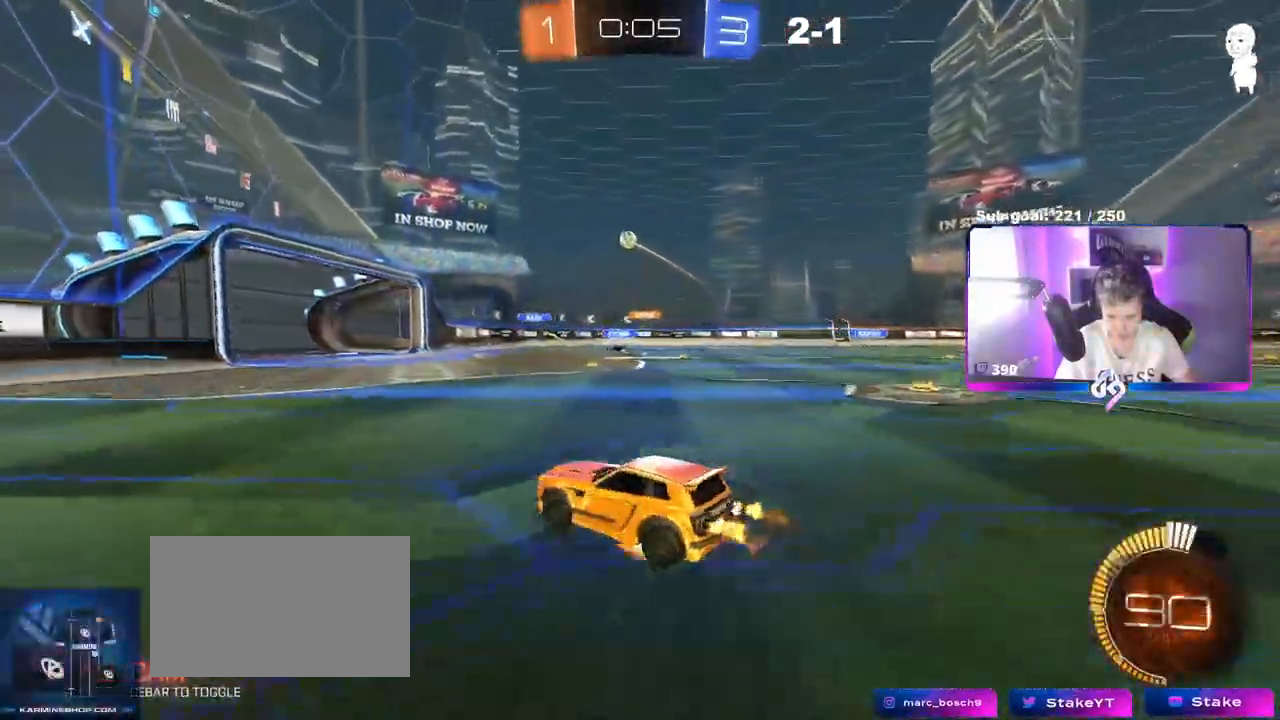
{"keys": ["d"], "mouse": ["left", "right"], "events": [[16, "d", "down"], [66, "s", "down"], [250, "s", "up"], [300, "d", "up"], [350, "mouse_left", "down"], [400, "d", "down"], [400, "s", "down"], [483, "s", "up"]]}
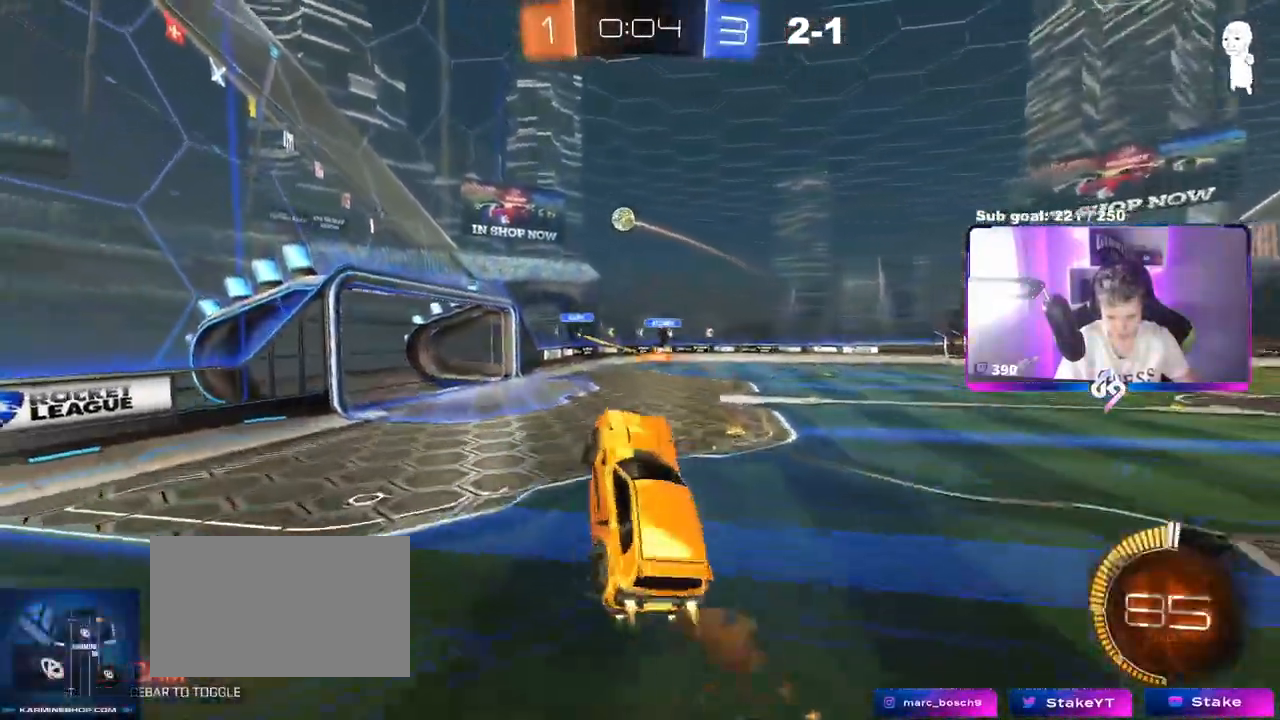
{"keys": ["a"], "mouse": ["left"], "events": [[33, "a", "down"], [33, "d", "up"], [33, "mouse_right", "up"], [33, "shift", "down"], [133, "w", "down"], [367, "shift", "up"], [400, "w", "up"]]}
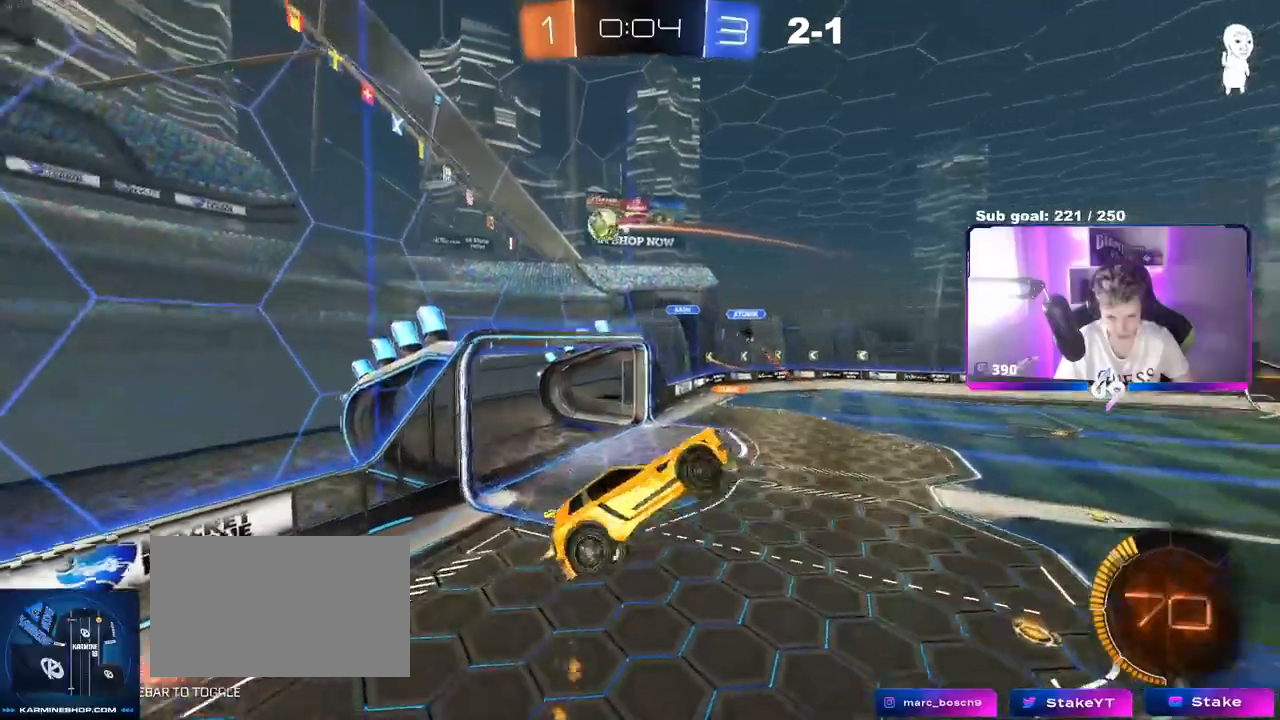
{"keys": ["d", "s"], "mouse": ["left"], "events": [[50, "a", "up"], [200, "mouse_left", "up"], [200, "s", "down"], [250, "d", "down"], [283, "a", "down"], [283, "d", "up"], [283, "shift", "down"], [333, "mouse_left", "down"], [333, "s", "up"], [433, "shift", "up"], [467, "a", "up"], [467, "d", "down"], [467, "s", "down"]]}
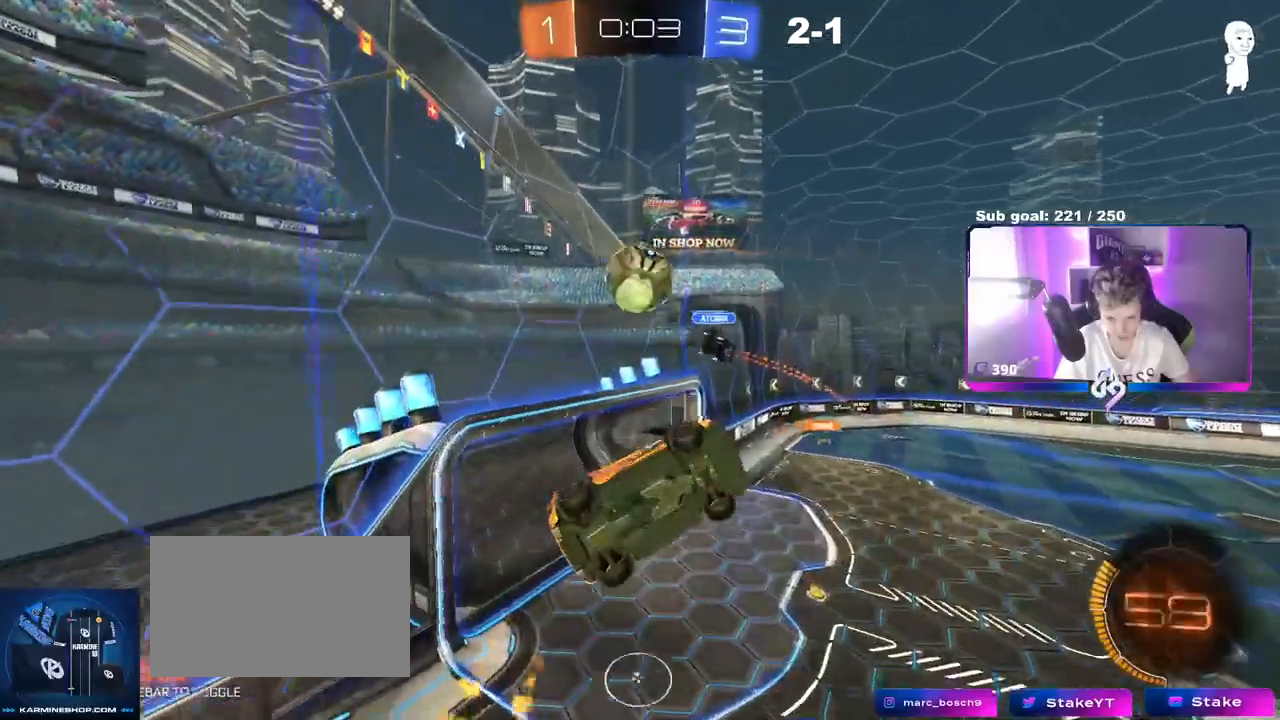
{"keys": ["a", "s"], "mouse": [], "events": [[200, "mouse_left", "up"], [250, "shift", "down"], [400, "a", "down"], [484, "d", "up"], [484, "shift", "up"]]}
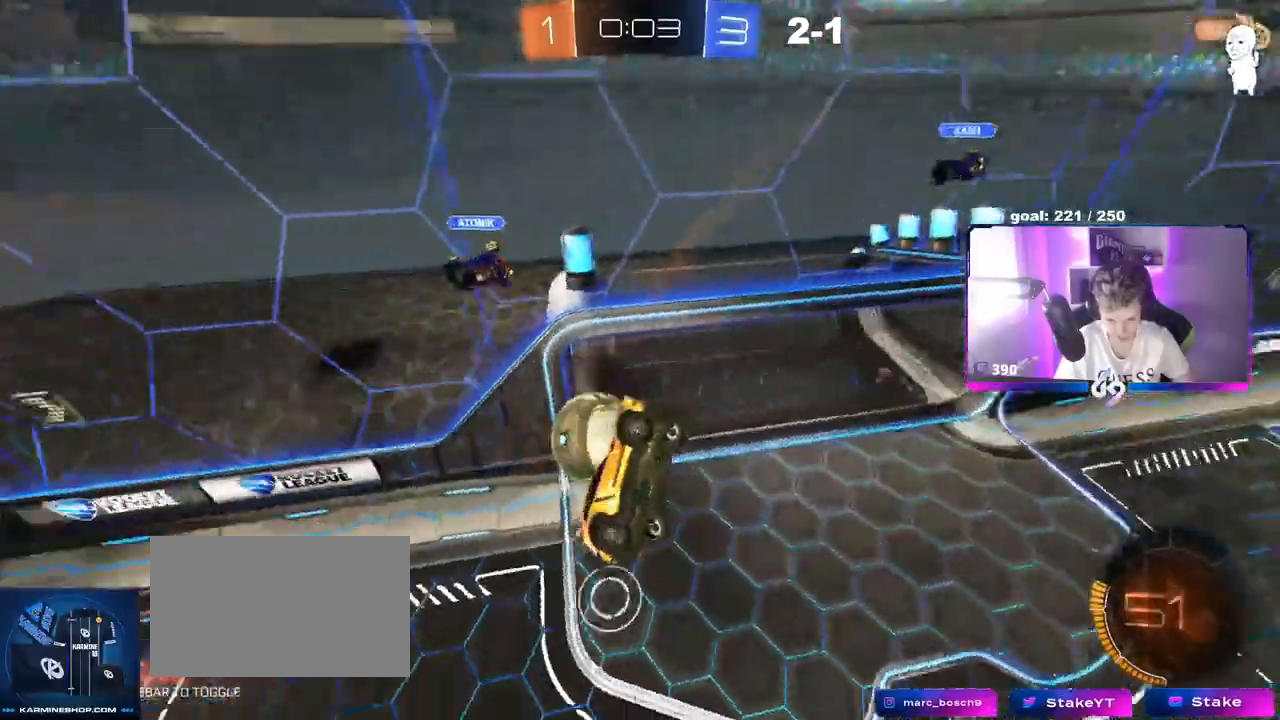
{"keys": ["a", "shift", "w"], "mouse": [], "events": [[83, "s", "up"], [317, "shift", "down"], [417, "w", "down"]]}
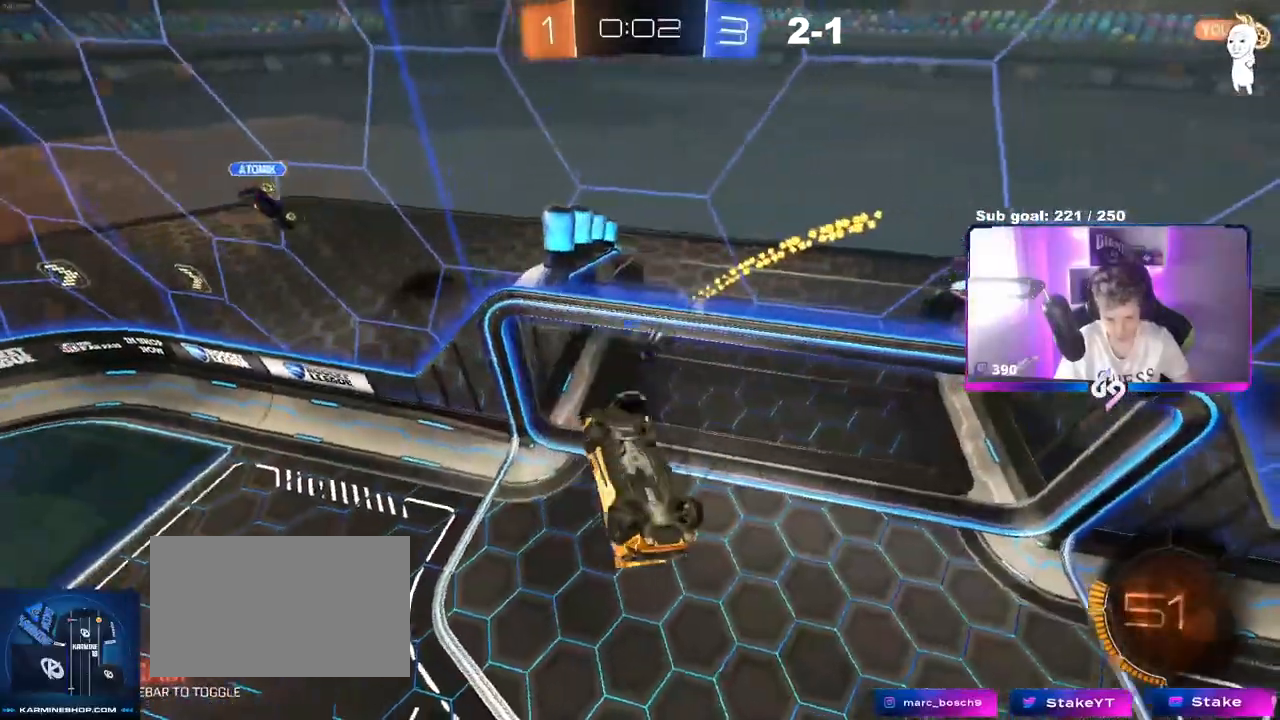
{"keys": ["d", "w"], "mouse": [], "events": [[100, "a", "up"], [150, "space", "down"], [150, "w", "up"], [200, "d", "down"], [334, "space", "up"], [417, "shift", "up"], [417, "w", "down"]]}